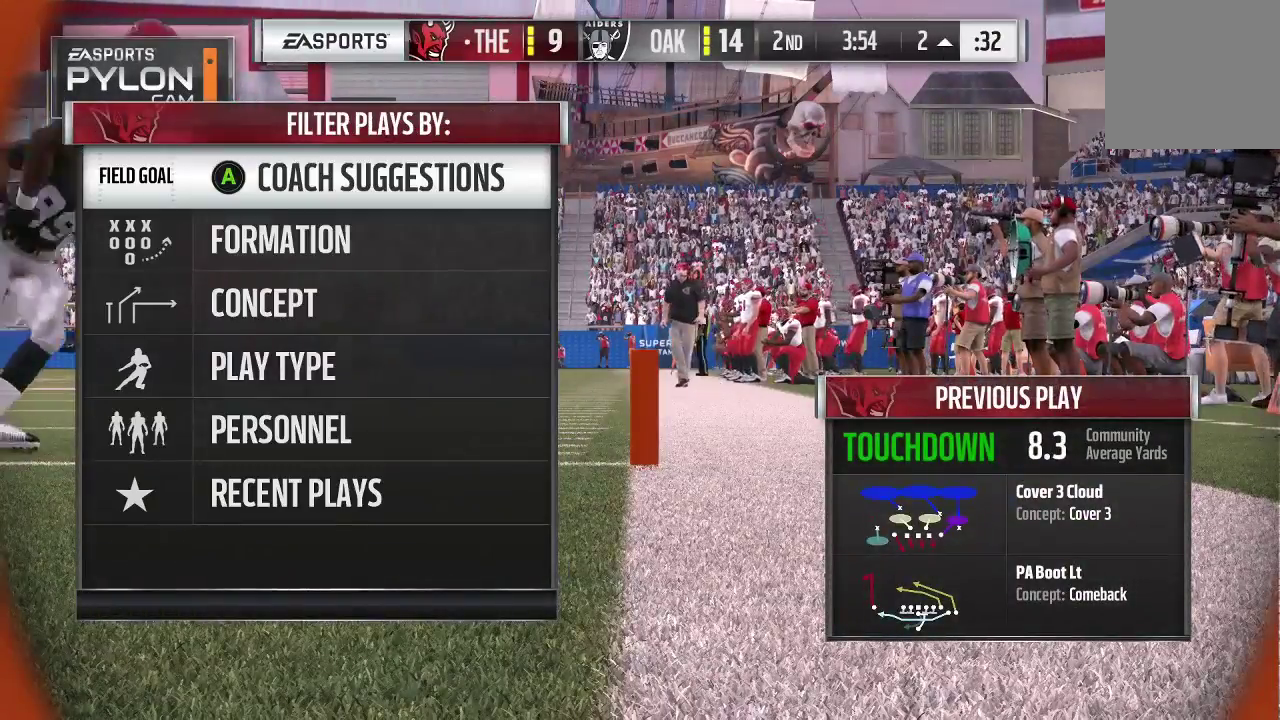
Gameplay with a controller (Xbox layout); each line is a JSON object with the inputs held at the frame after it (dt_ms = milliseconds from this image to that frame). "events" lists button and stick changes between this image and that frame as [ms after this image, input, new state], when the widget could be followed in between. This overlay highlights the sticks when they move; stick clicks (L3 R3) are not distinguishable. Not read: L3 R3.
{"dt_ms": 400, "buttons": [], "left_stick": "down-left", "right_stick": "center", "events": [[100, "left_stick", "down-left"]]}
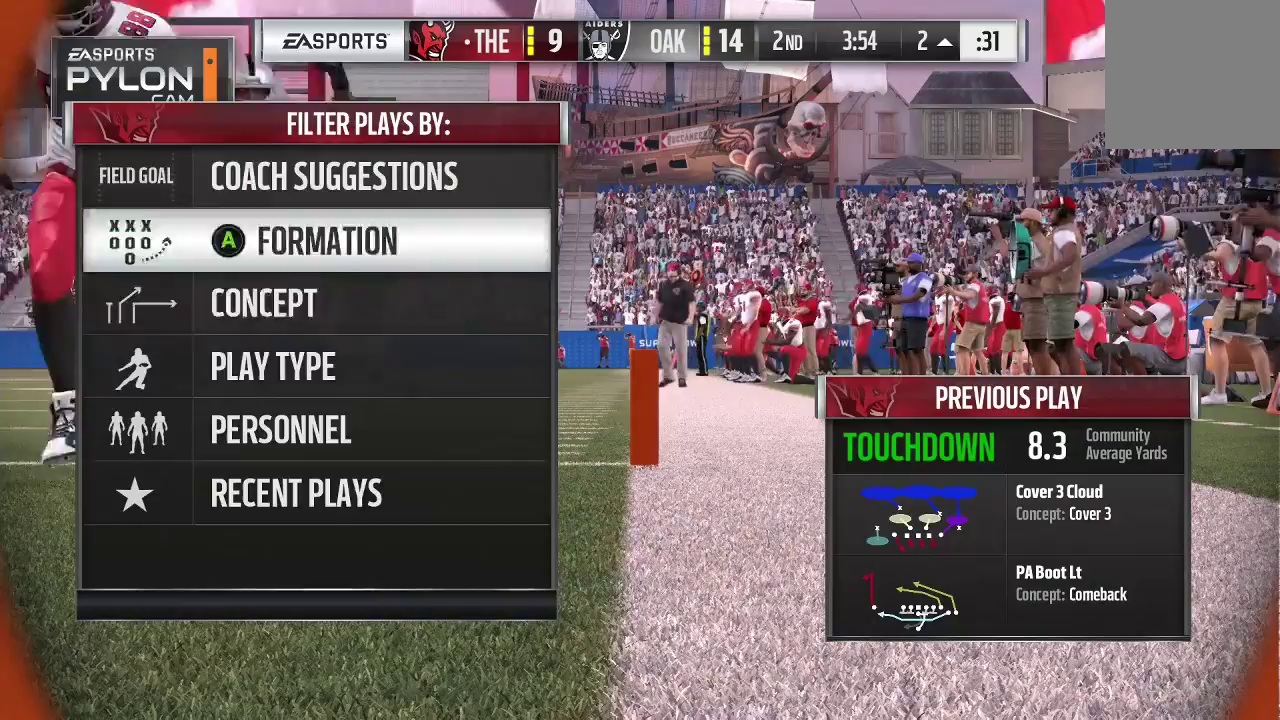
{"dt_ms": 500, "buttons": [], "left_stick": "center", "right_stick": "center", "events": [[67, "left_stick", "down"], [267, "left_stick", "center"]]}
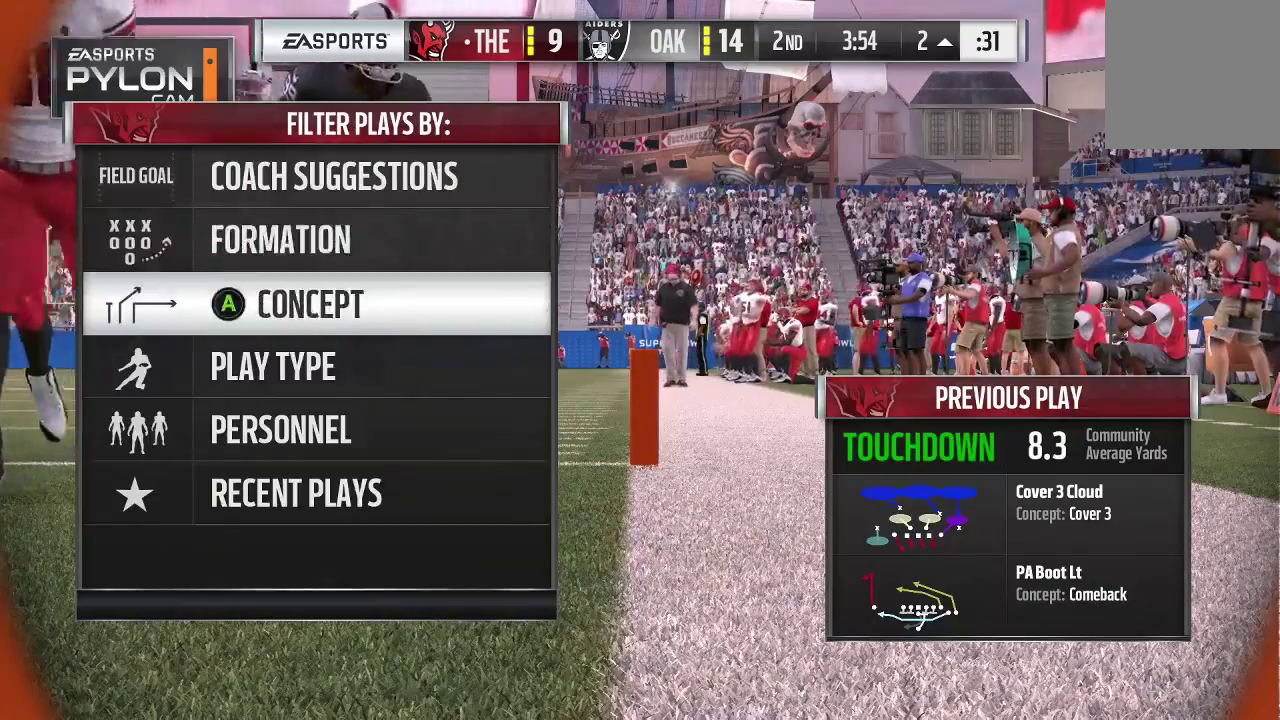
{"dt_ms": 300, "buttons": [], "left_stick": "center", "right_stick": "center", "events": [[33, "A", "down"], [167, "A", "up"]]}
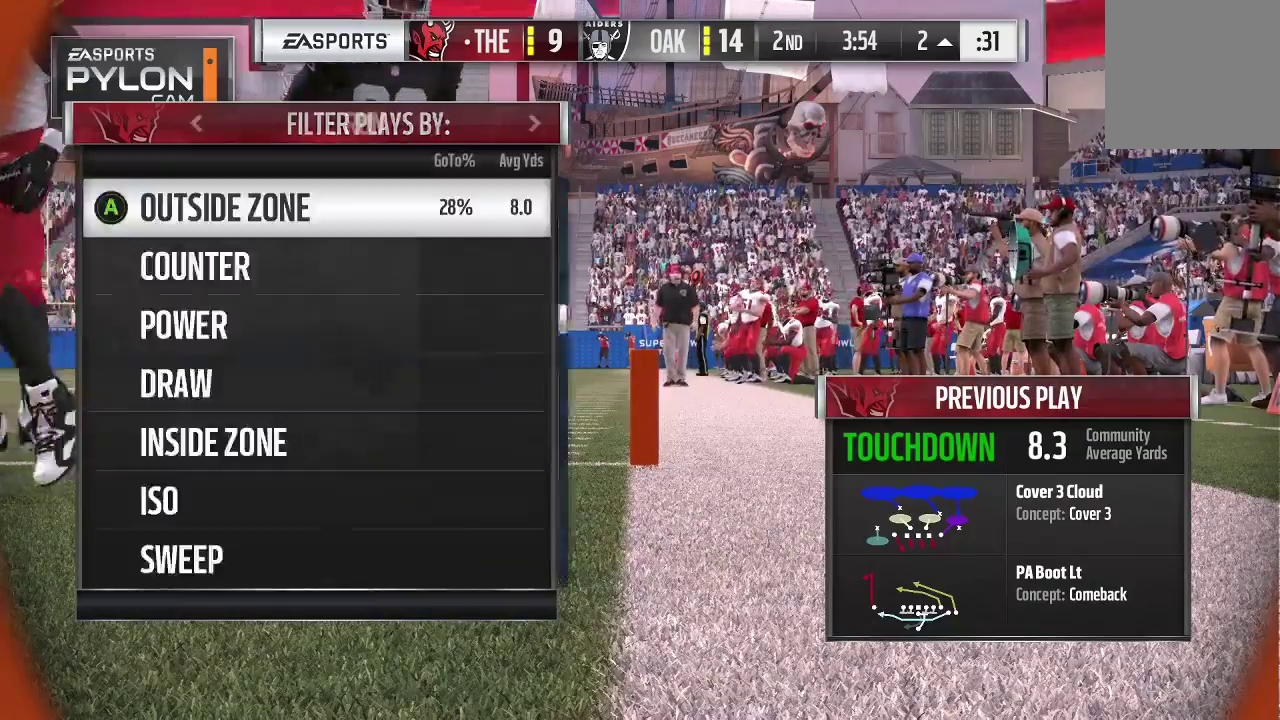
{"dt_ms": 800, "buttons": [], "left_stick": "down", "right_stick": "center", "events": [[167, "B", "down"], [367, "B", "up"], [667, "left_stick", "down"]]}
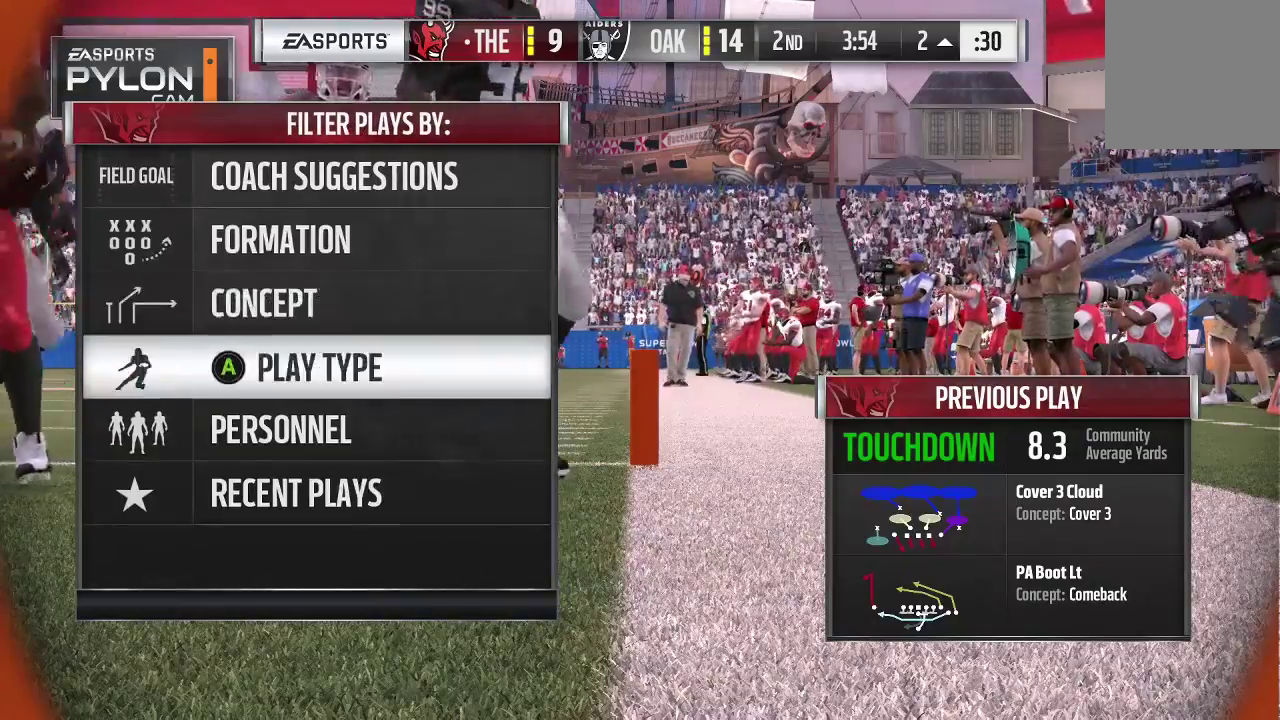
{"dt_ms": 400, "buttons": ["A"], "left_stick": "center", "right_stick": "center", "events": [[100, "left_stick", "center"], [300, "A", "down"]]}
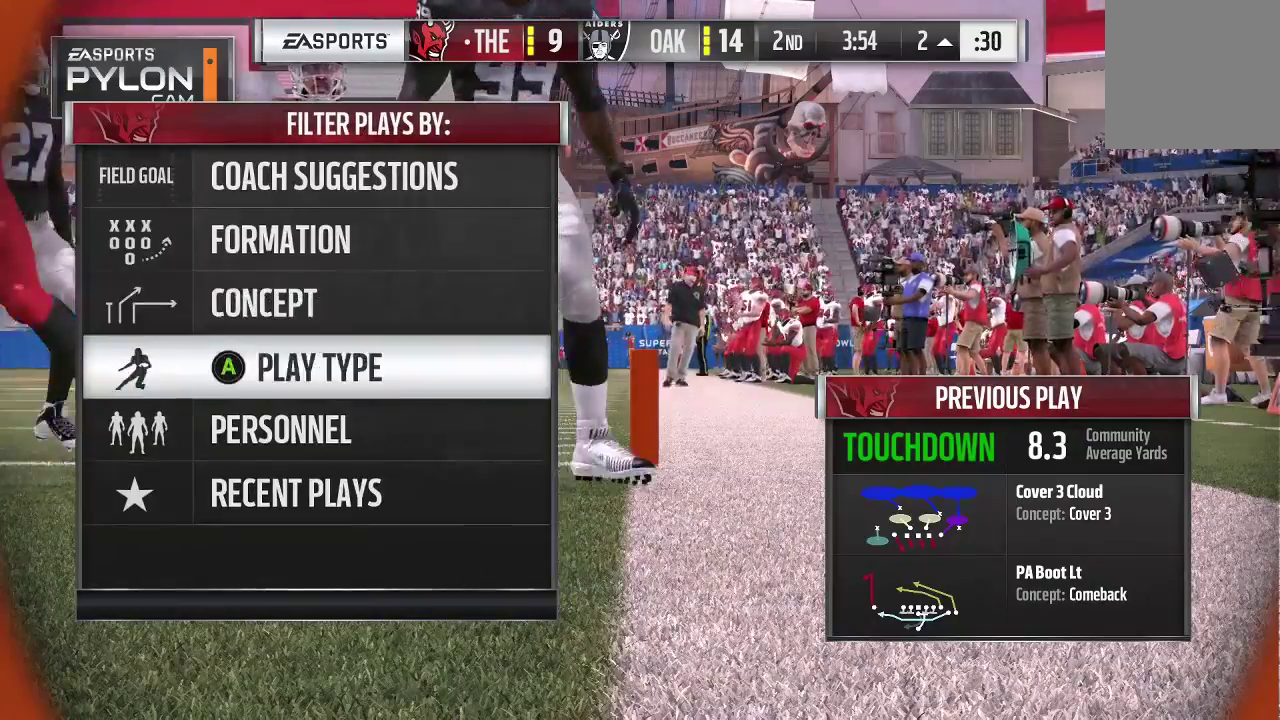
{"dt_ms": 300, "buttons": [], "left_stick": "center", "right_stick": "center", "events": [[33, "A", "up"]]}
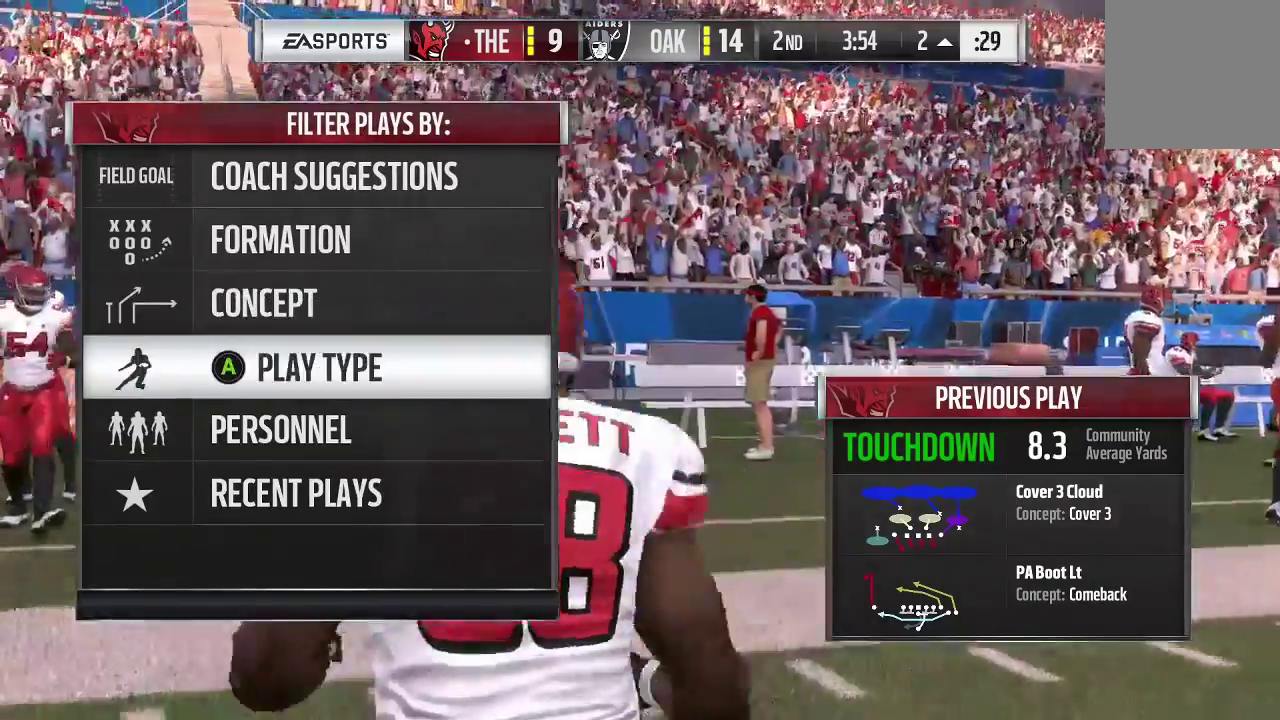
{"dt_ms": 700, "buttons": [], "left_stick": "up", "right_stick": "center", "events": [[133, "left_stick", "down-left"], [333, "left_stick", "center"], [667, "left_stick", "up"]]}
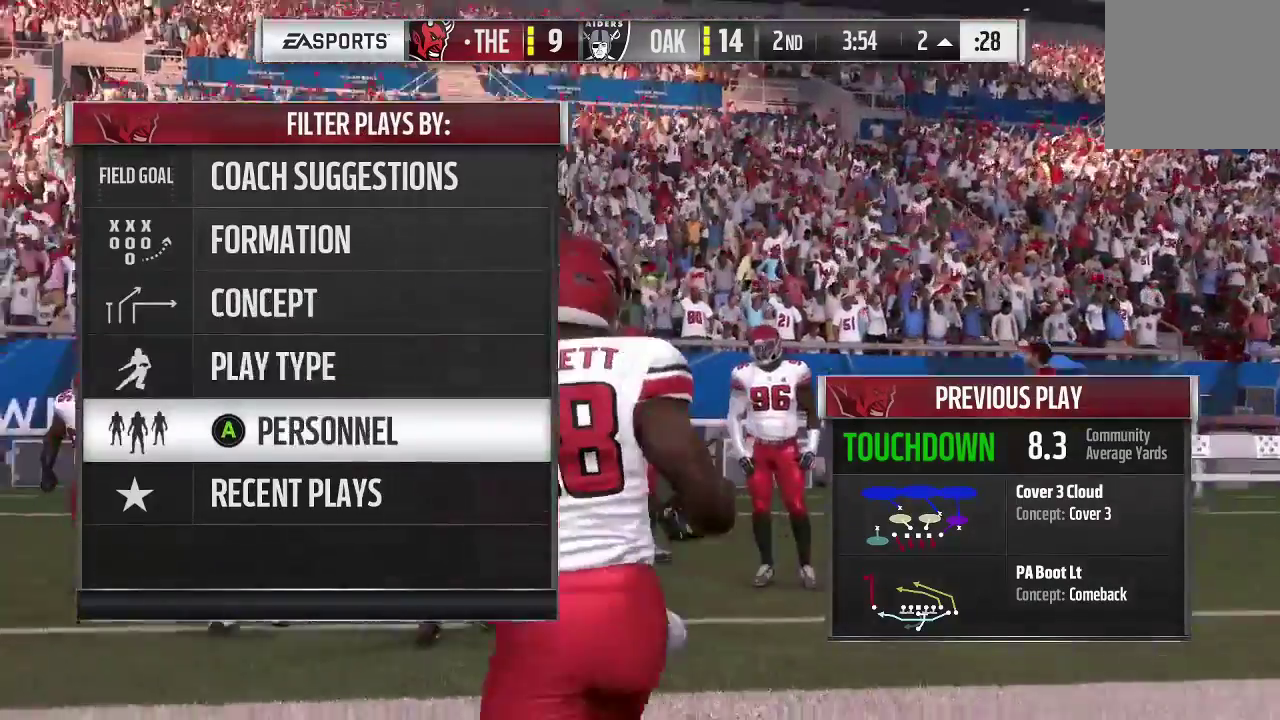
{"dt_ms": 500, "buttons": [], "left_stick": "center", "right_stick": "center", "events": [[233, "left_stick", "center"], [267, "A", "down"], [333, "A", "up"]]}
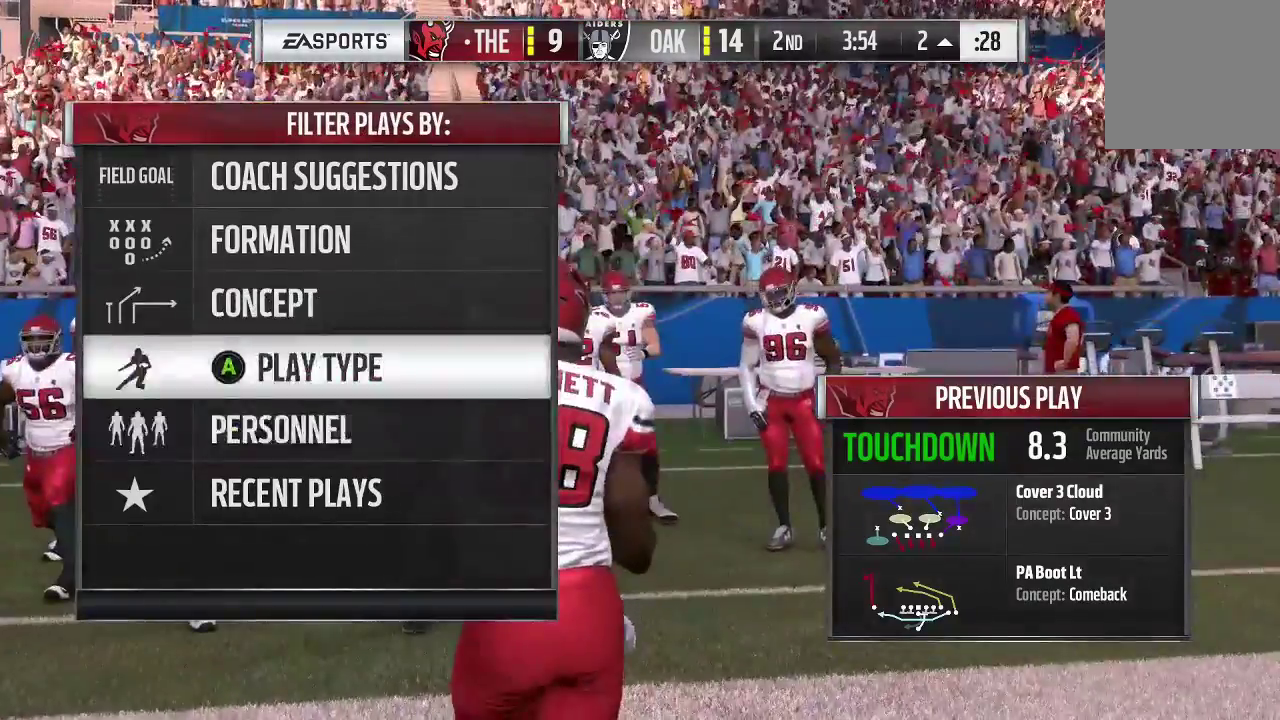
{"dt_ms": 300, "buttons": [], "left_stick": "center", "right_stick": "center", "events": []}
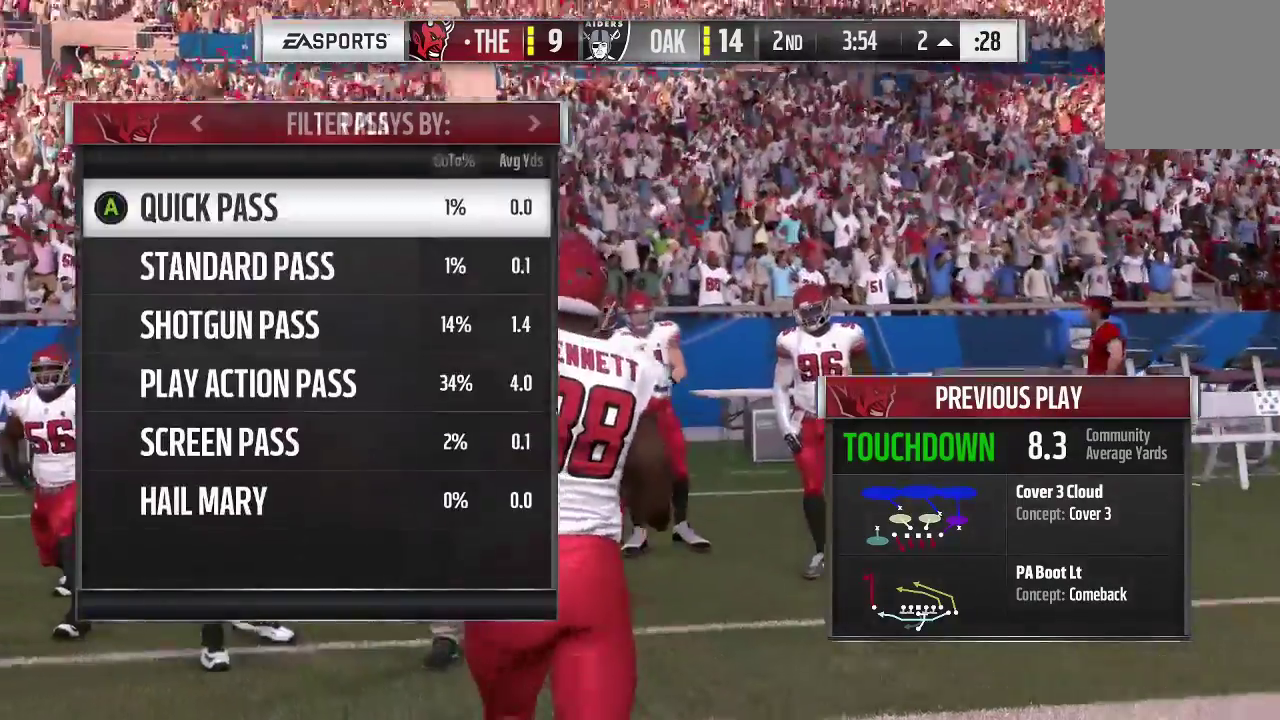
{"dt_ms": 700, "buttons": [], "left_stick": "center", "right_stick": "center", "events": []}
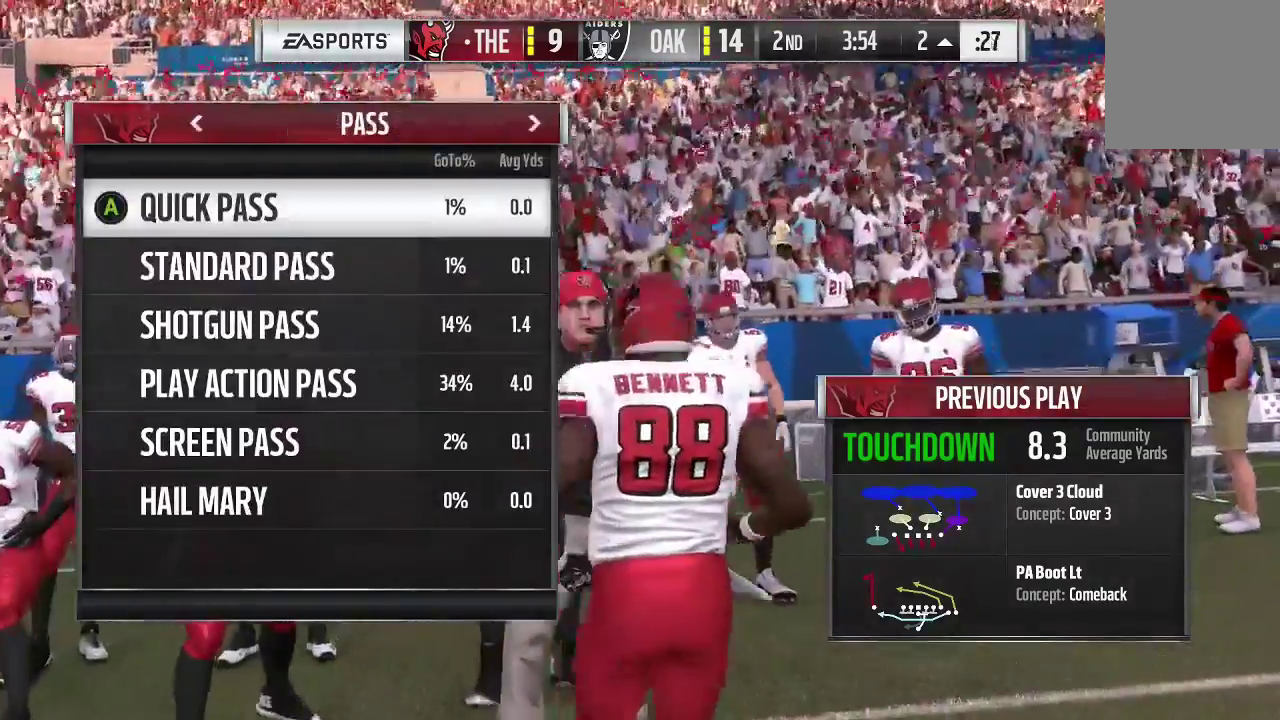
{"dt_ms": 600, "buttons": [], "left_stick": "center", "right_stick": "center", "events": [[100, "left_stick", "down-left"], [500, "left_stick", "center"]]}
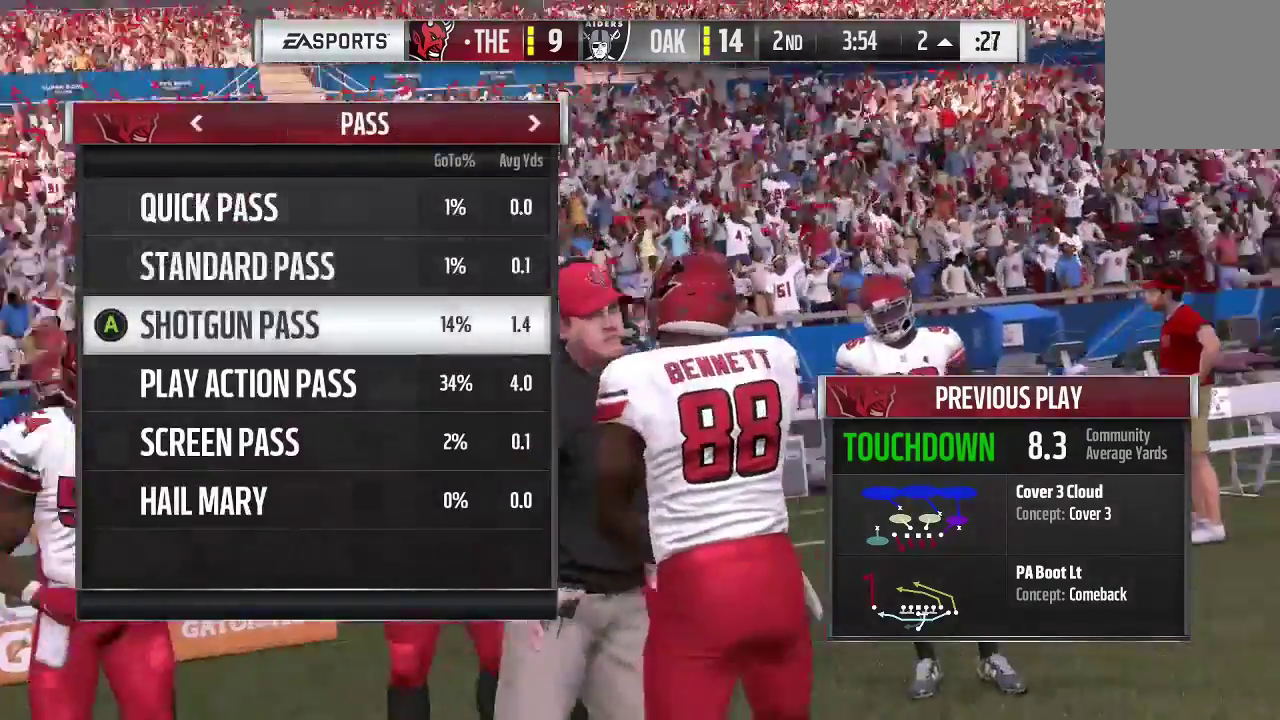
{"dt_ms": 400, "buttons": [], "left_stick": "center", "right_stick": "center", "events": []}
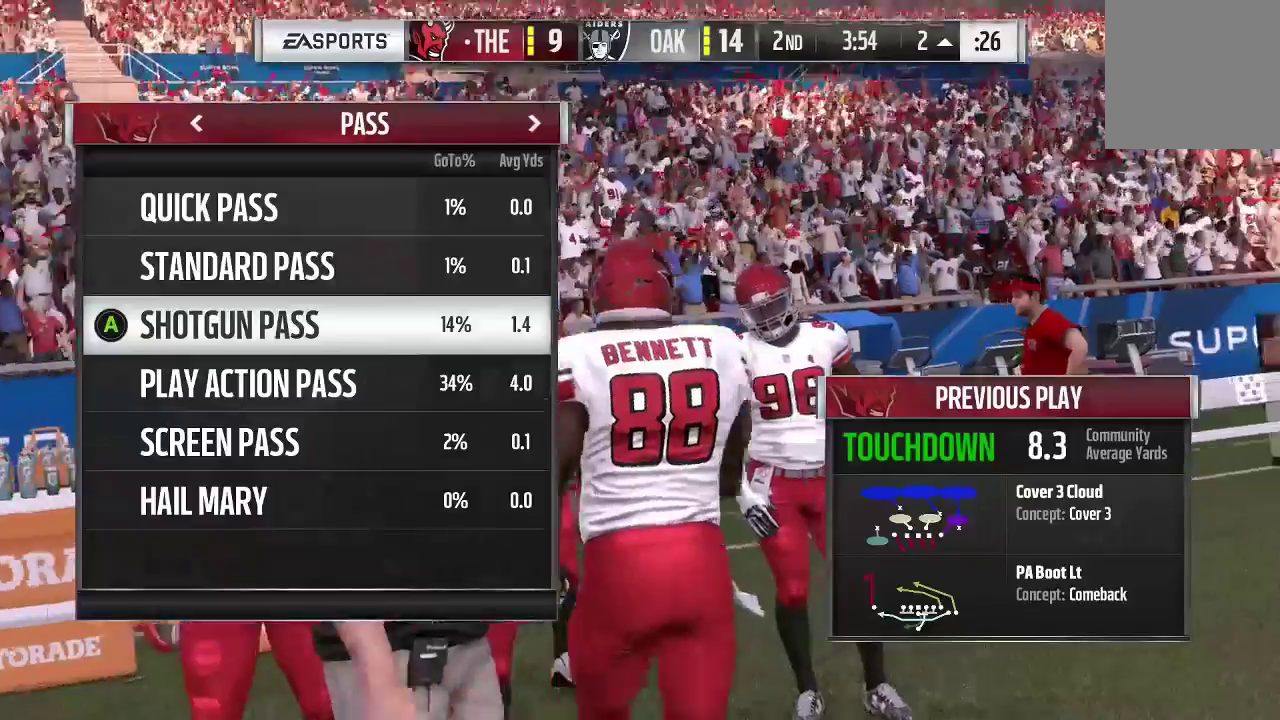
{"dt_ms": 300, "buttons": [], "left_stick": "center", "right_stick": "center", "events": []}
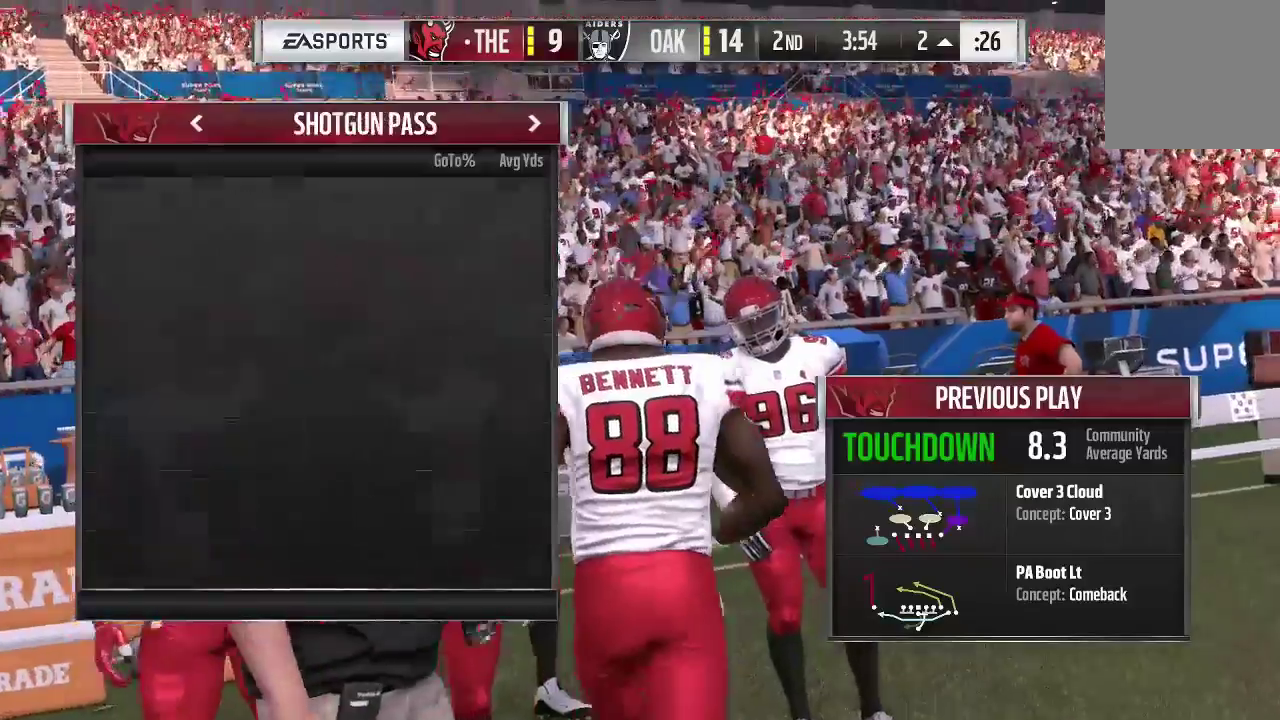
{"dt_ms": 600, "buttons": [], "left_stick": "center", "right_stick": "center", "events": []}
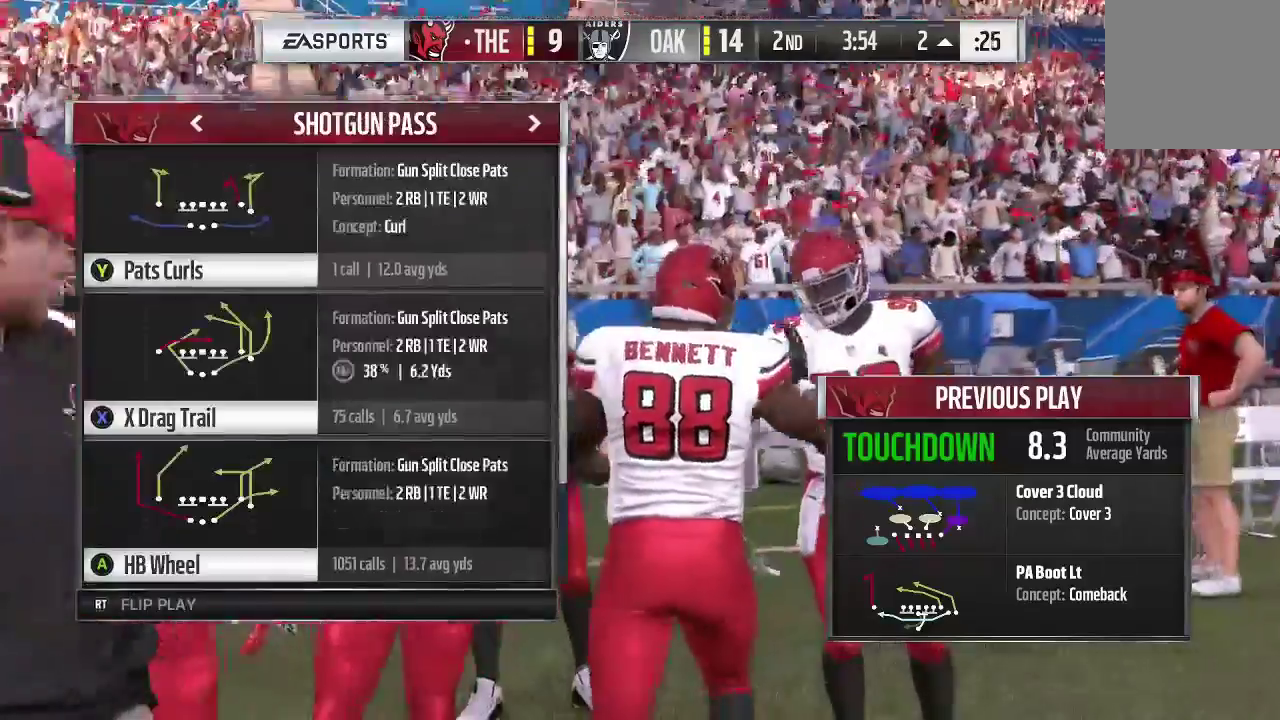
{"dt_ms": 700, "buttons": [], "left_stick": "center", "right_stick": "center", "events": [[200, "left_stick", "down"], [467, "left_stick", "center"]]}
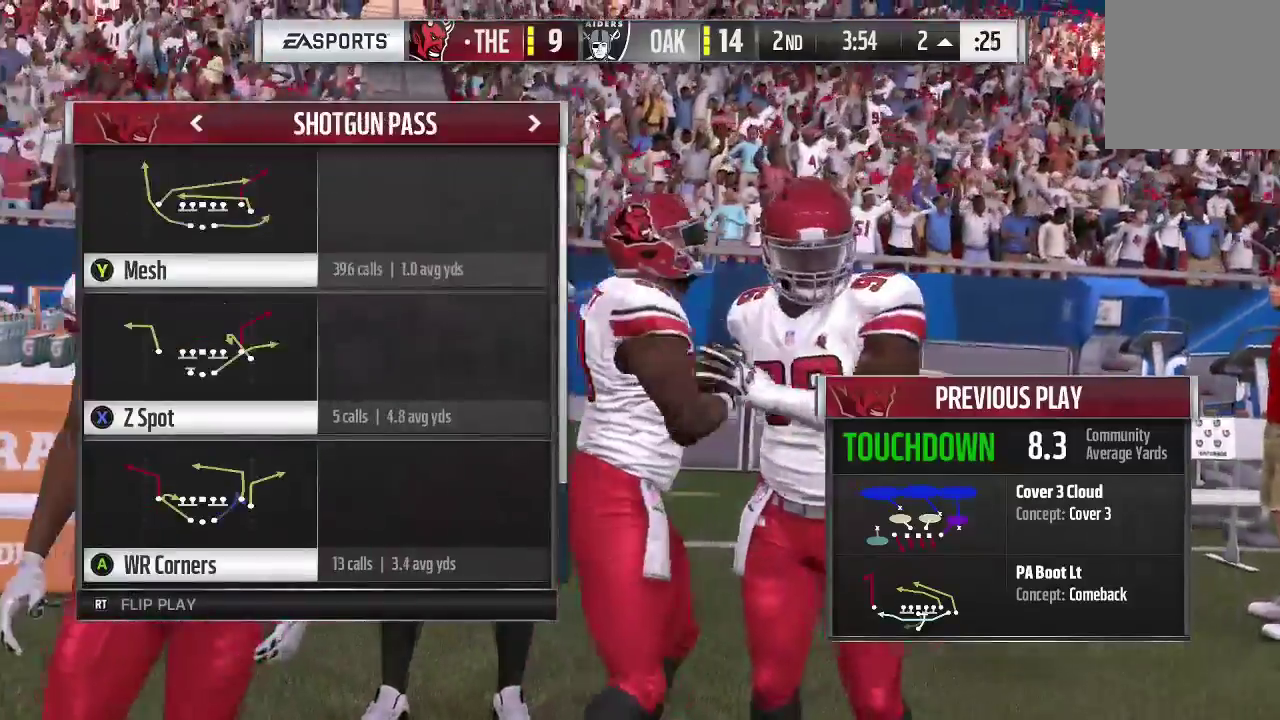
{"dt_ms": 600, "buttons": [], "left_stick": "center", "right_stick": "center", "events": [[167, "Y", "down"], [333, "Y", "up"]]}
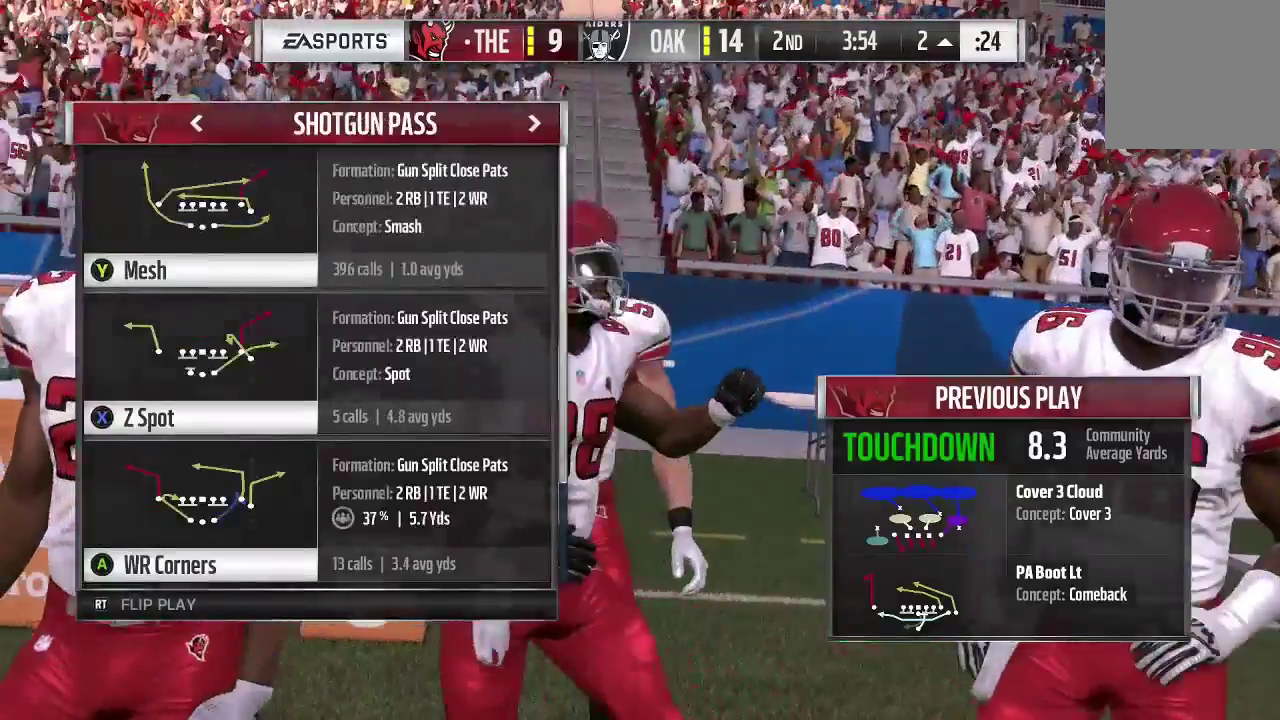
{"dt_ms": 300, "buttons": ["A"], "left_stick": "center", "right_stick": "center", "events": [[133, "A", "down"]]}
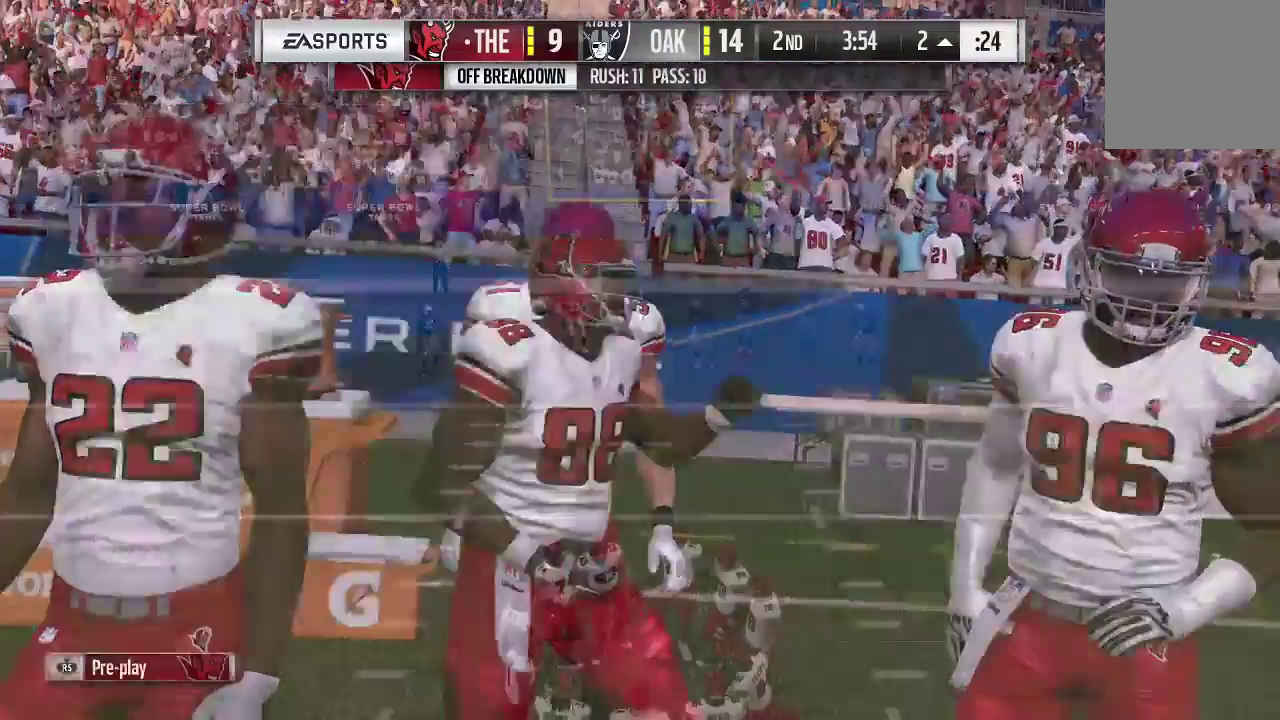
{"dt_ms": 700, "buttons": ["R2"], "left_stick": "center", "right_stick": "center", "events": [[67, "A", "up"], [400, "R2", "down"]]}
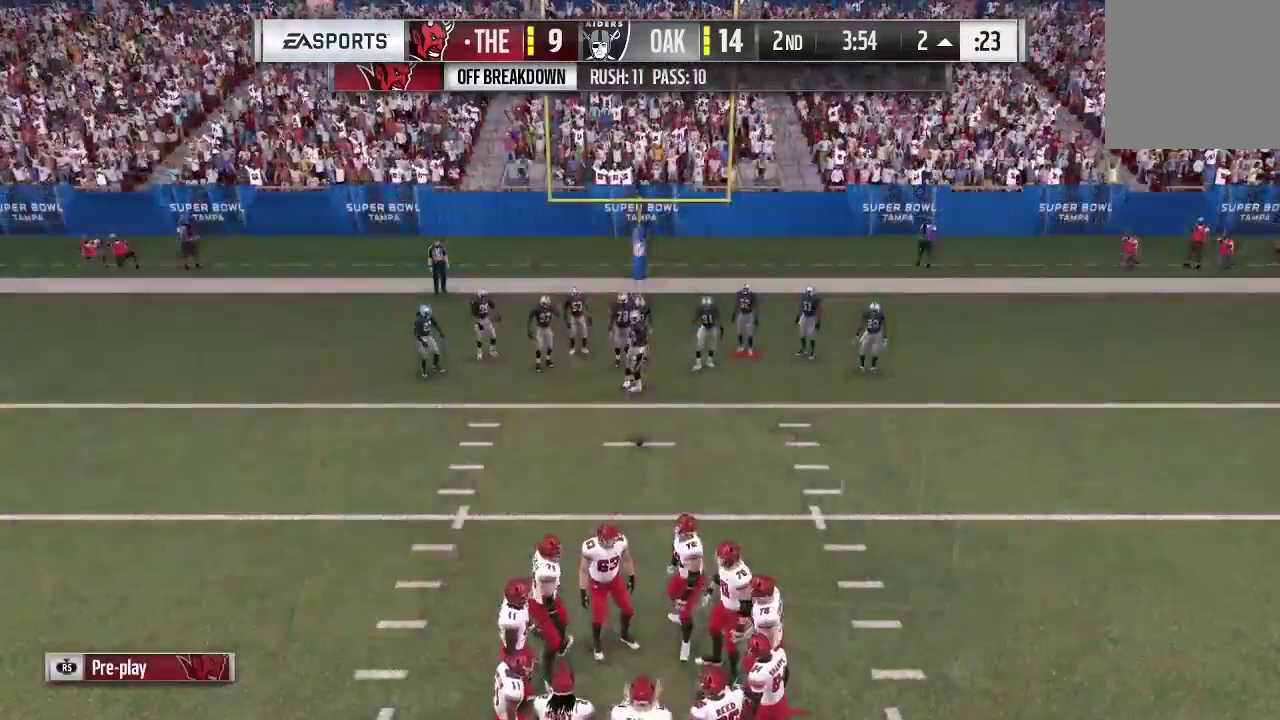
{"dt_ms": 300, "buttons": ["R2"], "left_stick": "center", "right_stick": "center", "events": []}
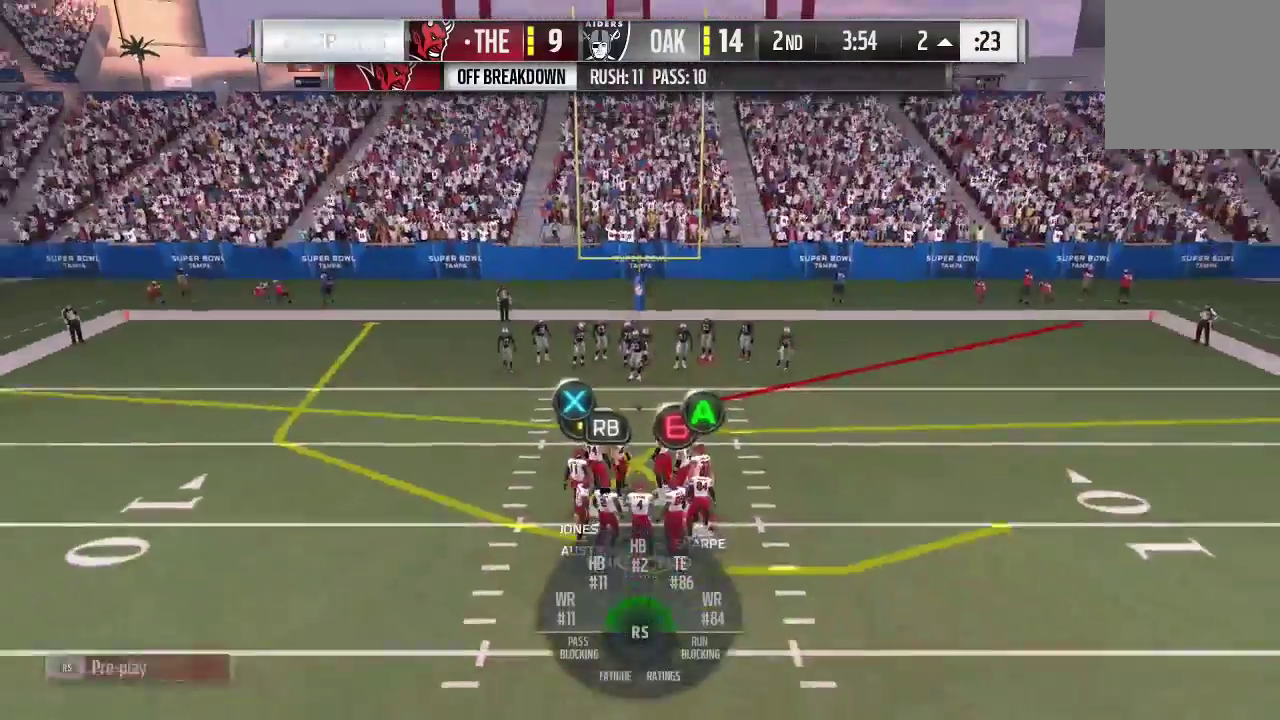
{"dt_ms": 700, "buttons": ["R2"], "left_stick": "center", "right_stick": "down-left", "events": [[267, "right_stick", "down-left"]]}
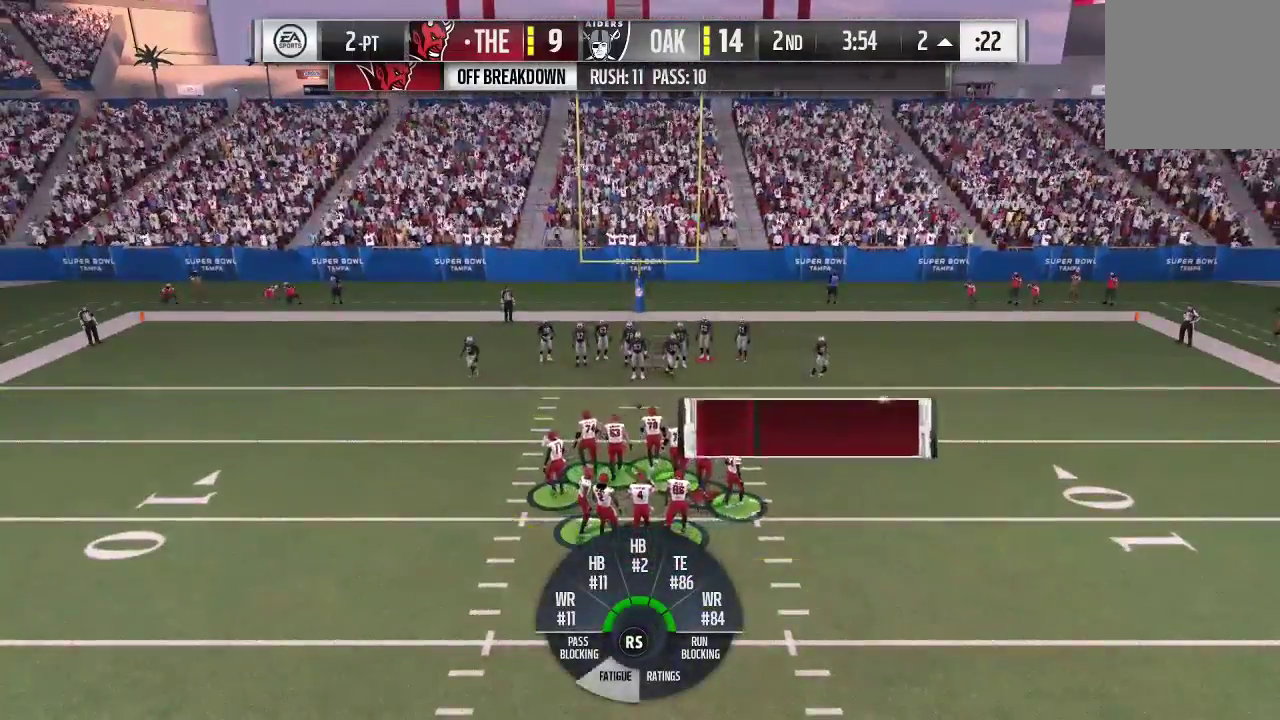
{"dt_ms": 300, "buttons": ["R2"], "left_stick": "center", "right_stick": "center", "events": [[300, "right_stick", "center"]]}
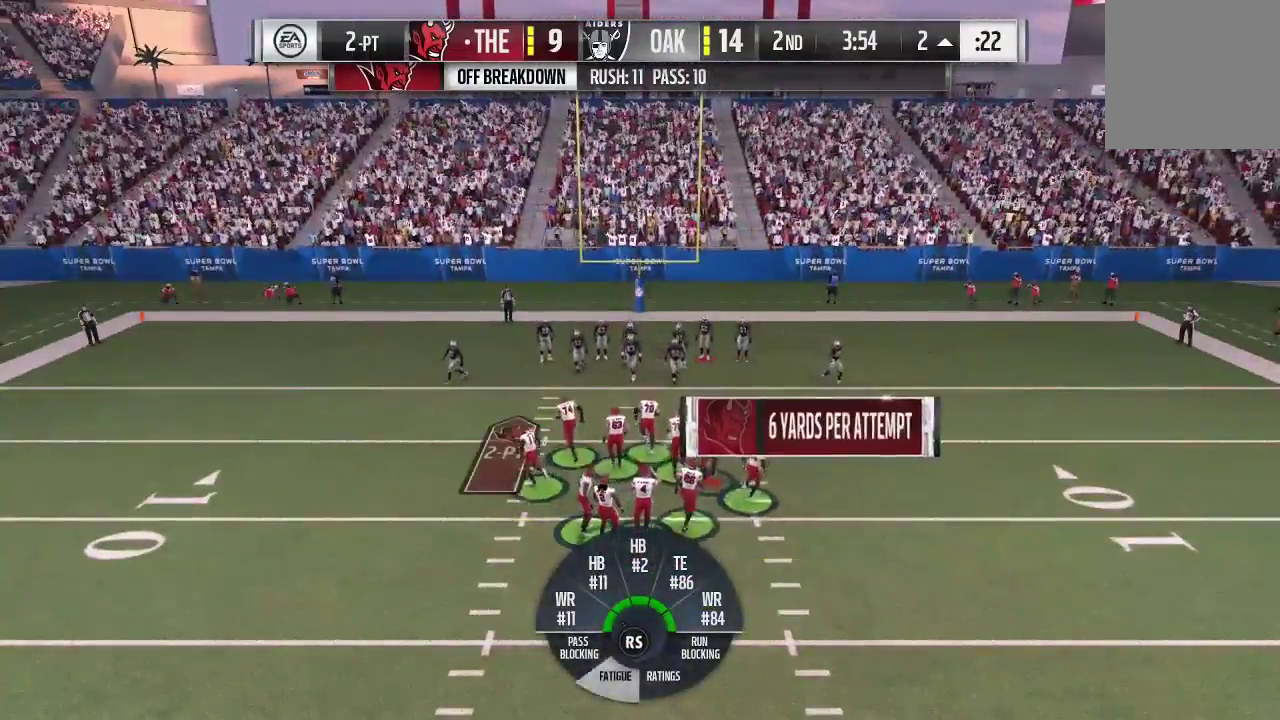
{"dt_ms": 500, "buttons": ["R2"], "left_stick": "center", "right_stick": "center", "events": []}
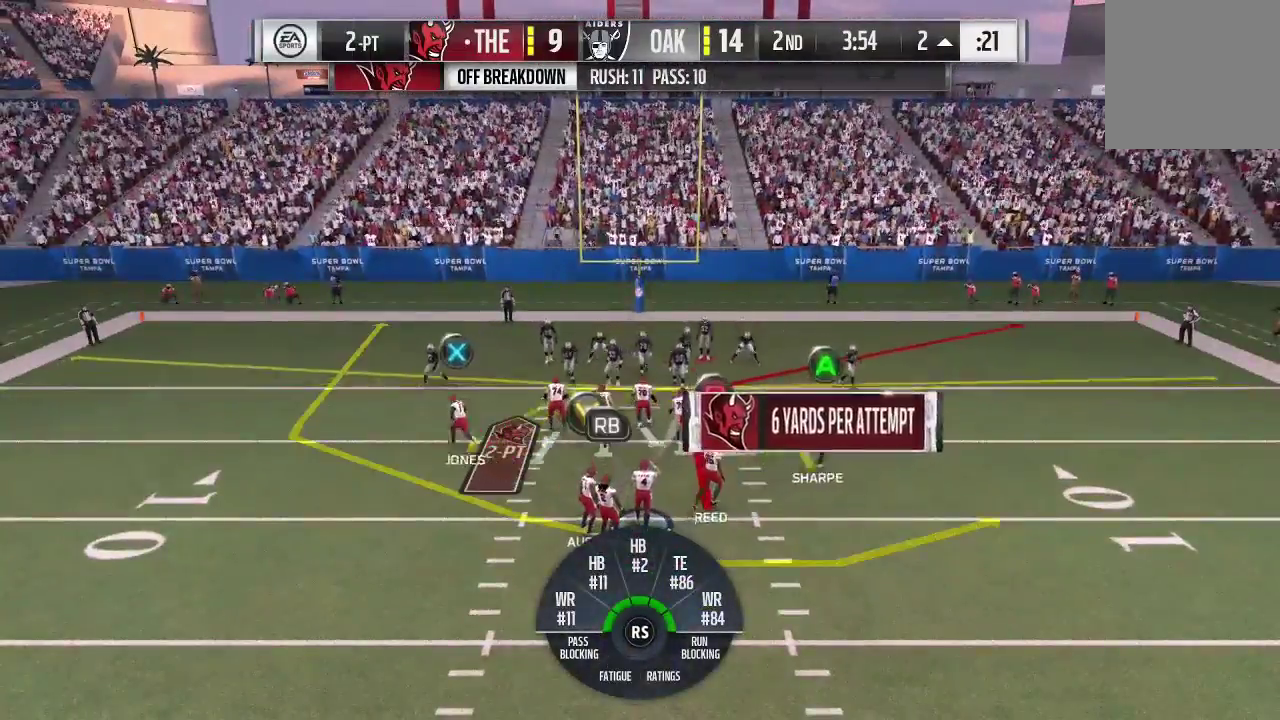
{"dt_ms": 500, "buttons": [], "left_stick": "center", "right_stick": "center", "events": [[100, "R2", "up"]]}
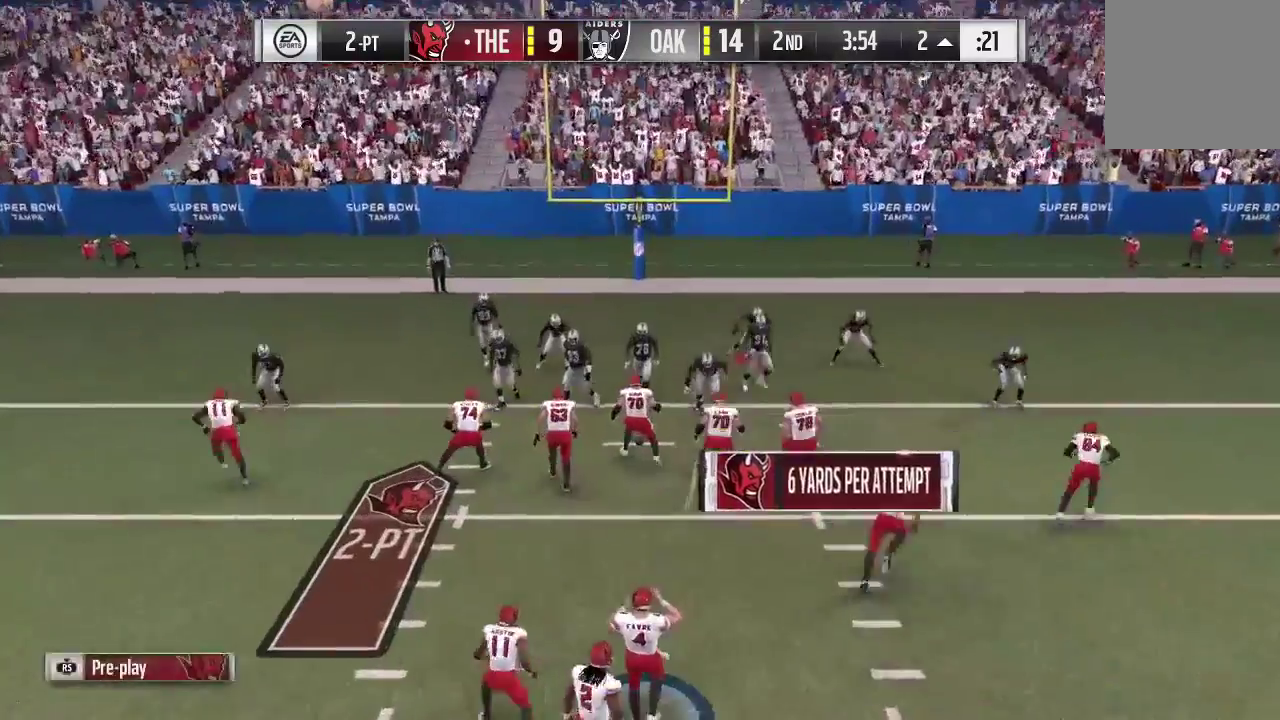
{"dt_ms": 600, "buttons": [], "left_stick": "center", "right_stick": "center", "events": [[467, "X", "down"], [567, "X", "up"]]}
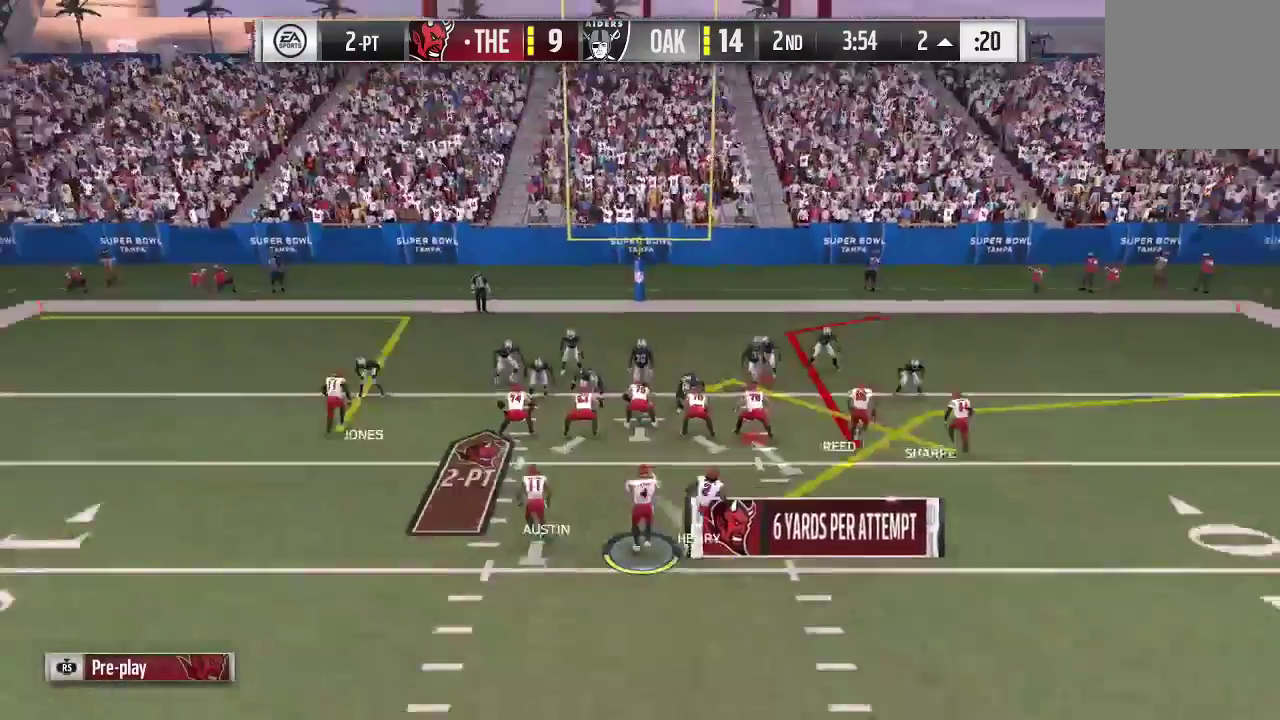
{"dt_ms": 400, "buttons": [], "left_stick": "center", "right_stick": "center", "events": []}
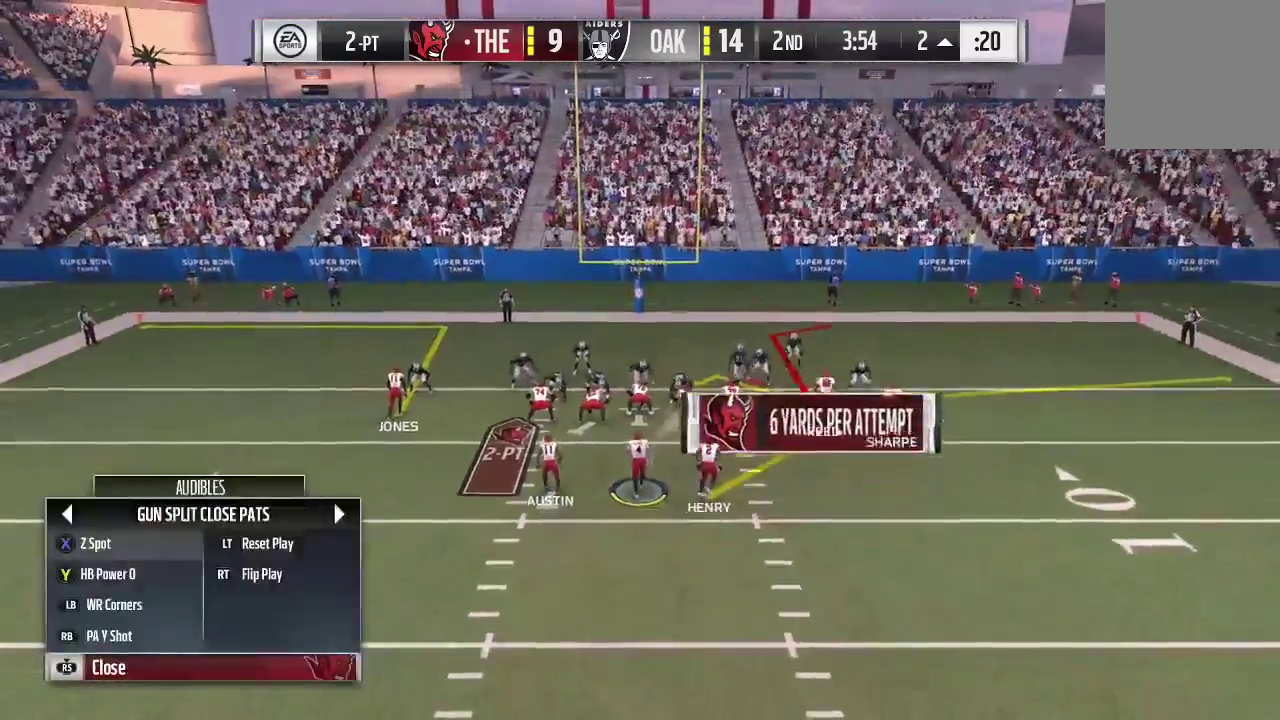
{"dt_ms": 500, "buttons": [], "left_stick": "center", "right_stick": "center", "events": []}
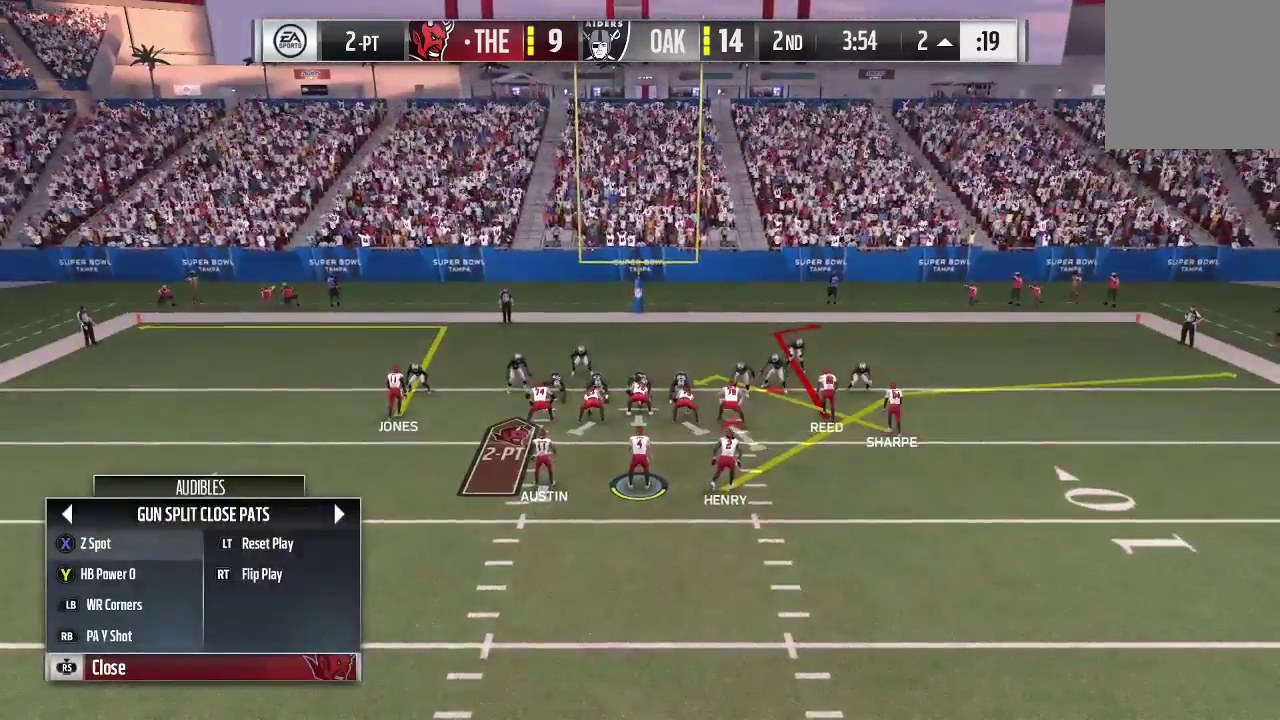
{"dt_ms": 500, "buttons": [], "left_stick": "center", "right_stick": "center", "events": []}